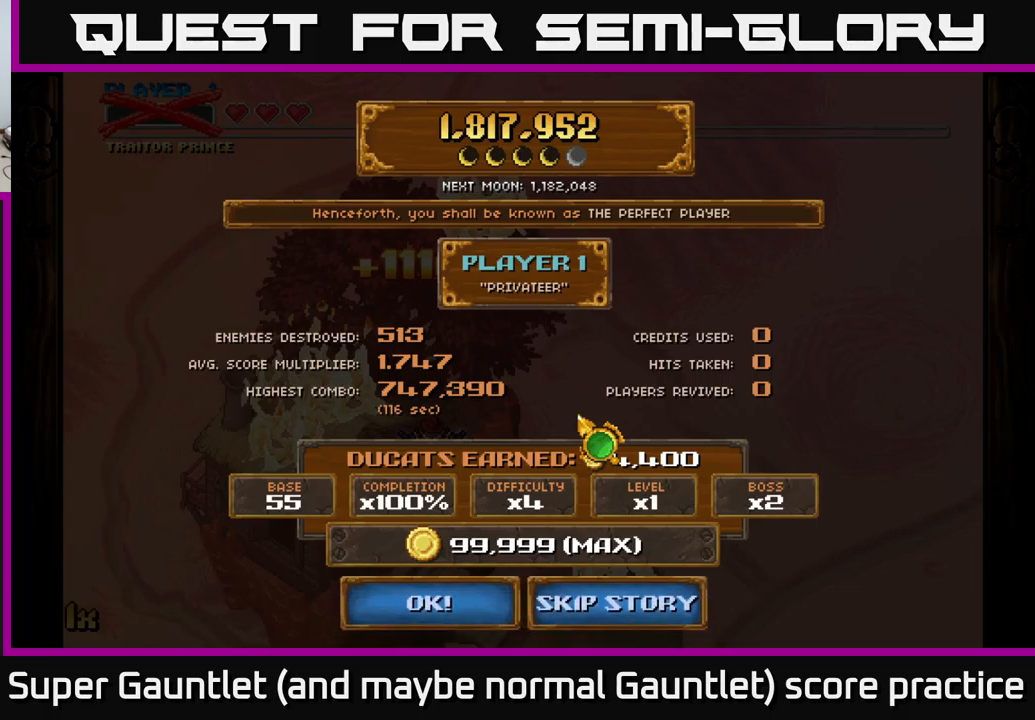
Gameplay with a controller (Xbox layout); each line is a JSON object with the inputs held at the frame after it. "events" lists button and stick changes between this image and that frame as [ms after this image, input, new state], when the widget could be followed in between.
{"buttons": [], "left_stick": "right", "right_stick": "center", "events": [[400, "left_stick", "right"]]}
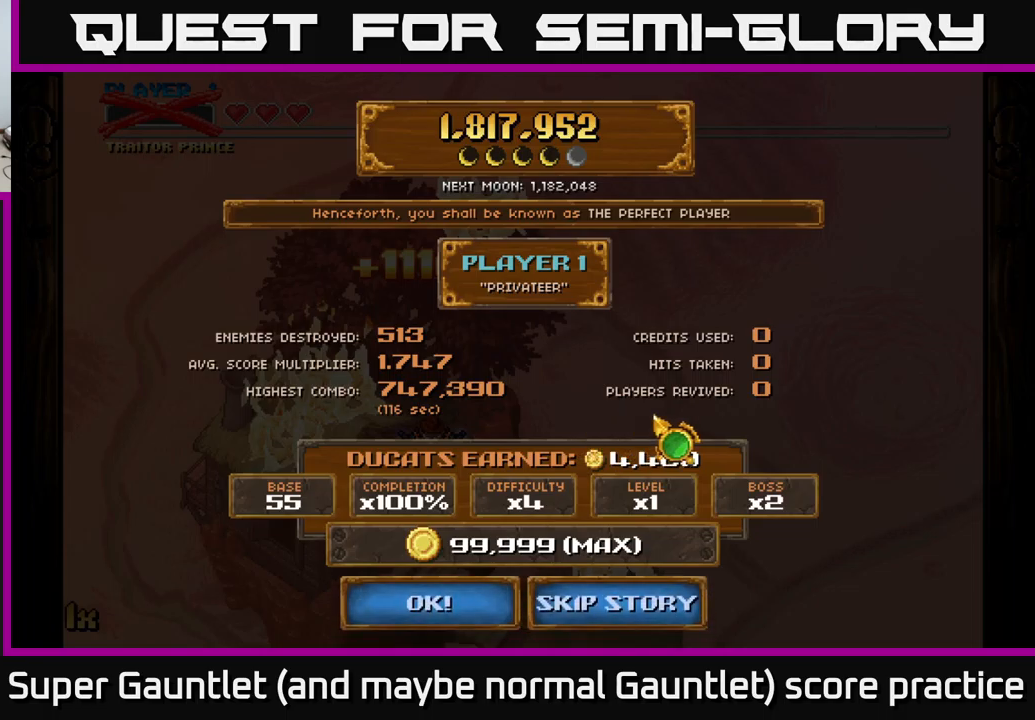
{"buttons": [], "left_stick": "center", "right_stick": "center", "events": [[116, "left_stick", "down"], [383, "left_stick", "center"]]}
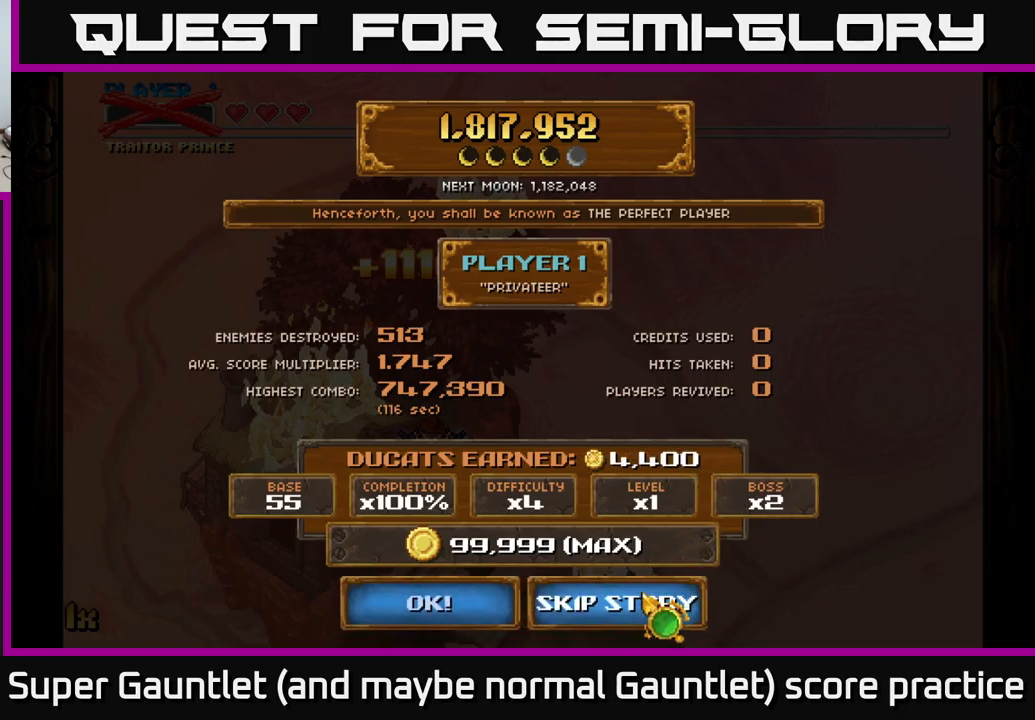
{"buttons": [], "left_stick": "center", "right_stick": "center", "events": [[50, "A", "down"], [133, "A", "up"]]}
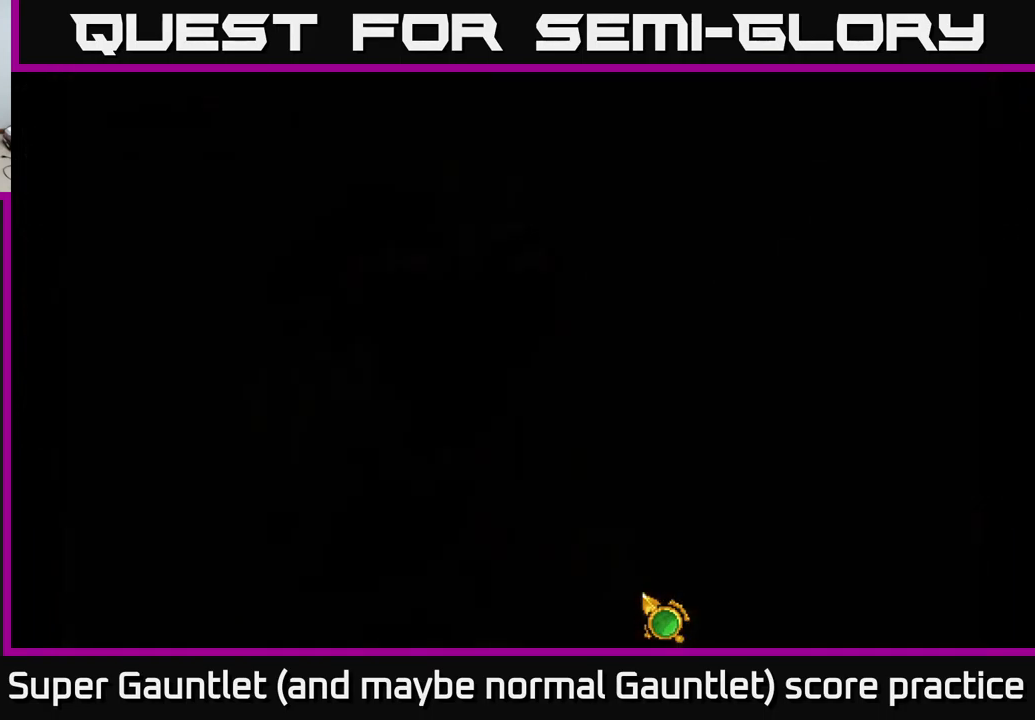
{"buttons": [], "left_stick": "center", "right_stick": "center", "events": []}
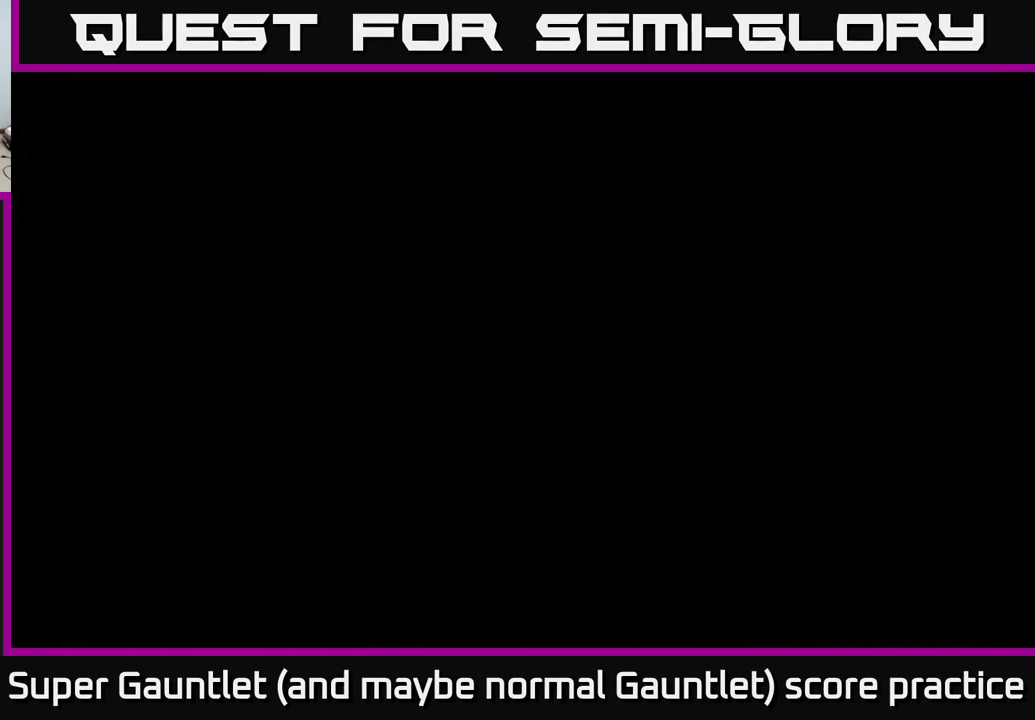
{"buttons": [], "left_stick": "center", "right_stick": "center", "events": []}
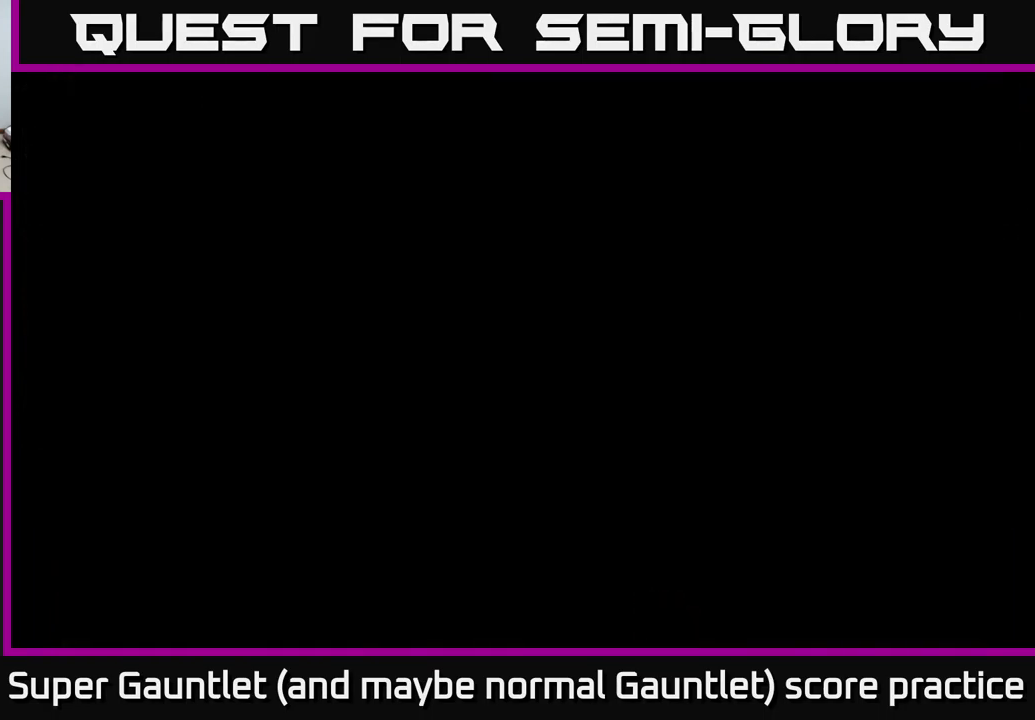
{"buttons": [], "left_stick": "center", "right_stick": "center", "events": []}
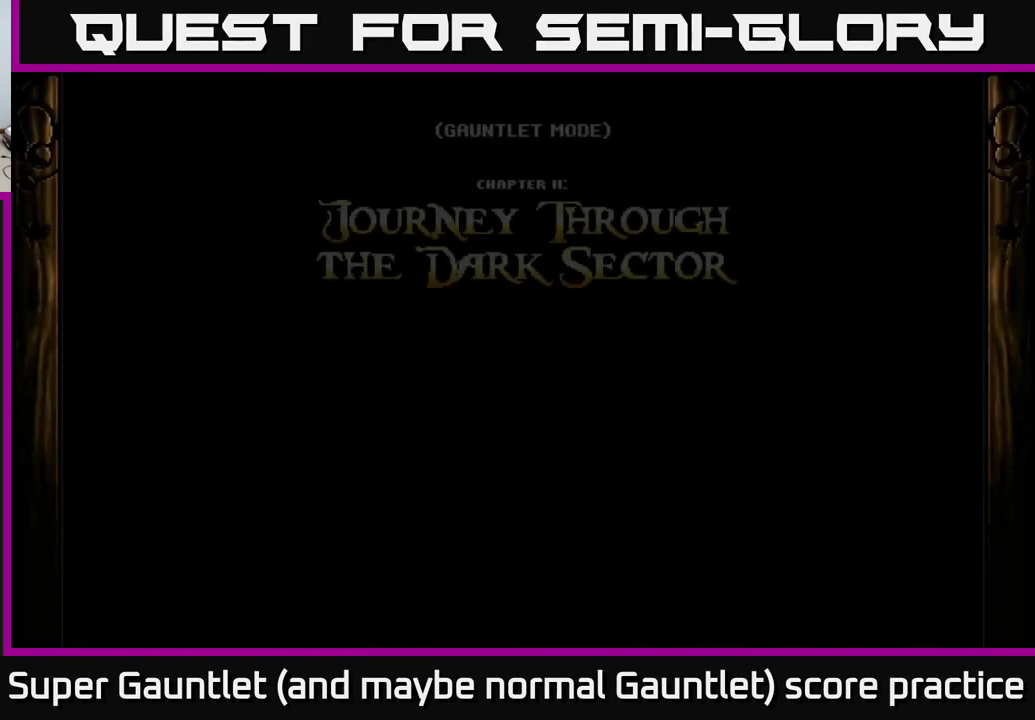
{"buttons": [], "left_stick": "center", "right_stick": "center", "events": []}
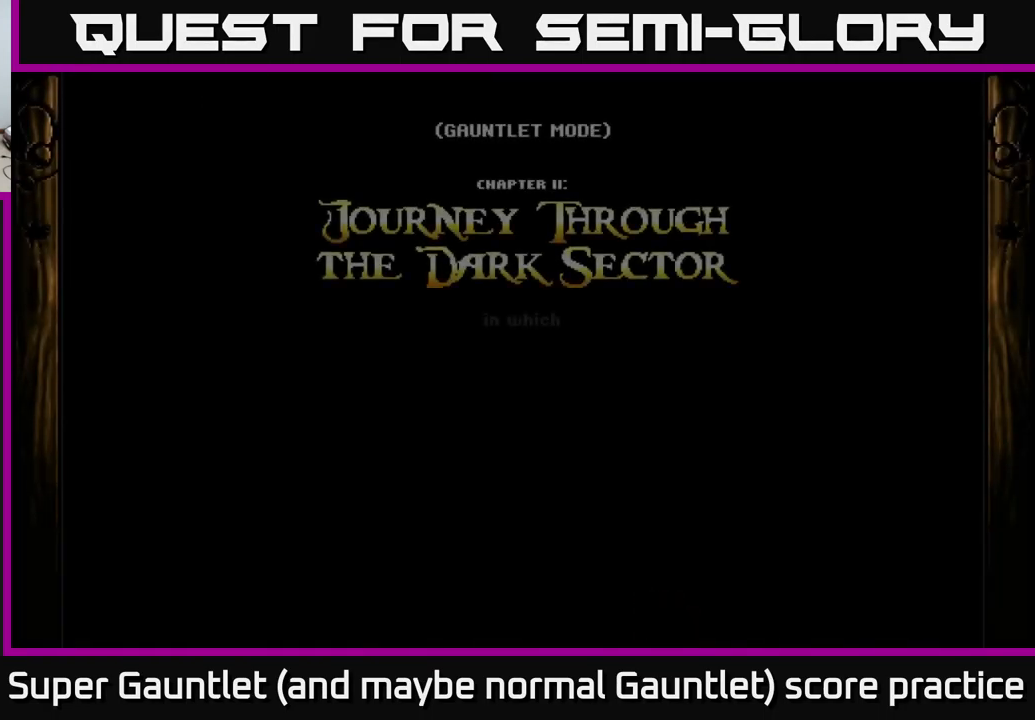
{"buttons": [], "left_stick": "center", "right_stick": "center", "events": []}
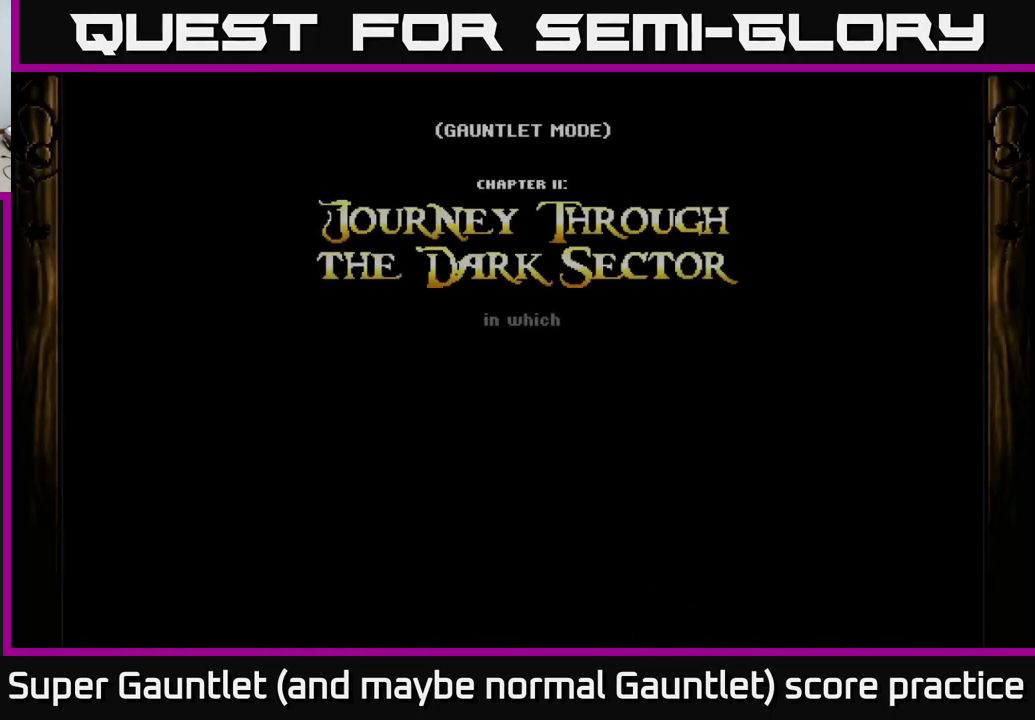
{"buttons": [], "left_stick": "center", "right_stick": "center", "events": []}
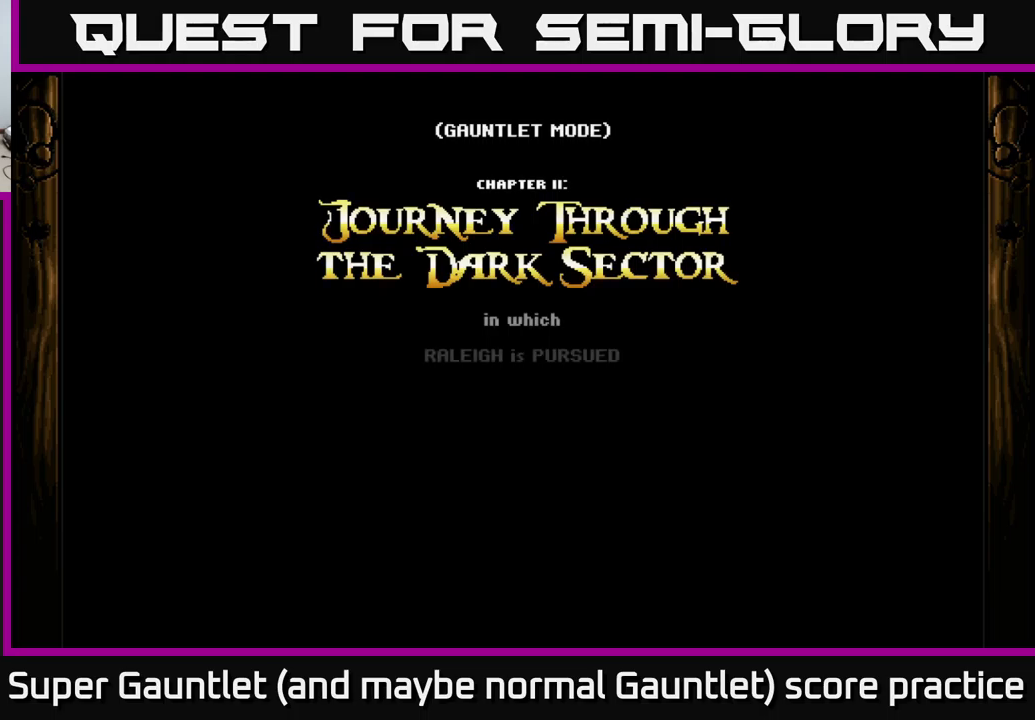
{"buttons": [], "left_stick": "center", "right_stick": "center", "events": []}
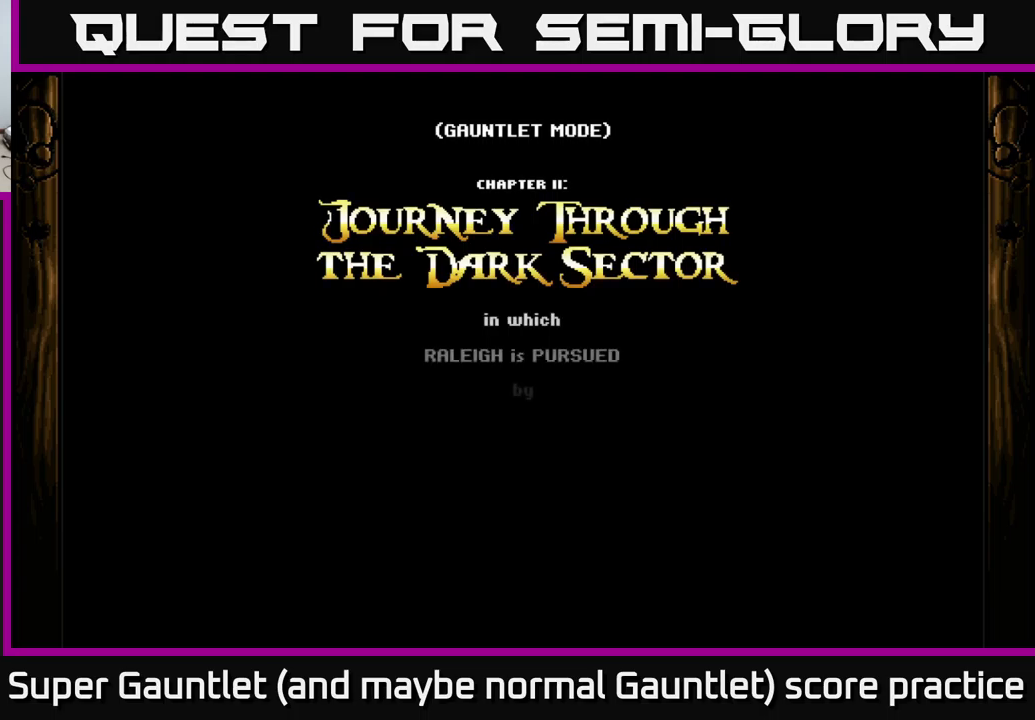
{"buttons": [], "left_stick": "center", "right_stick": "center", "events": []}
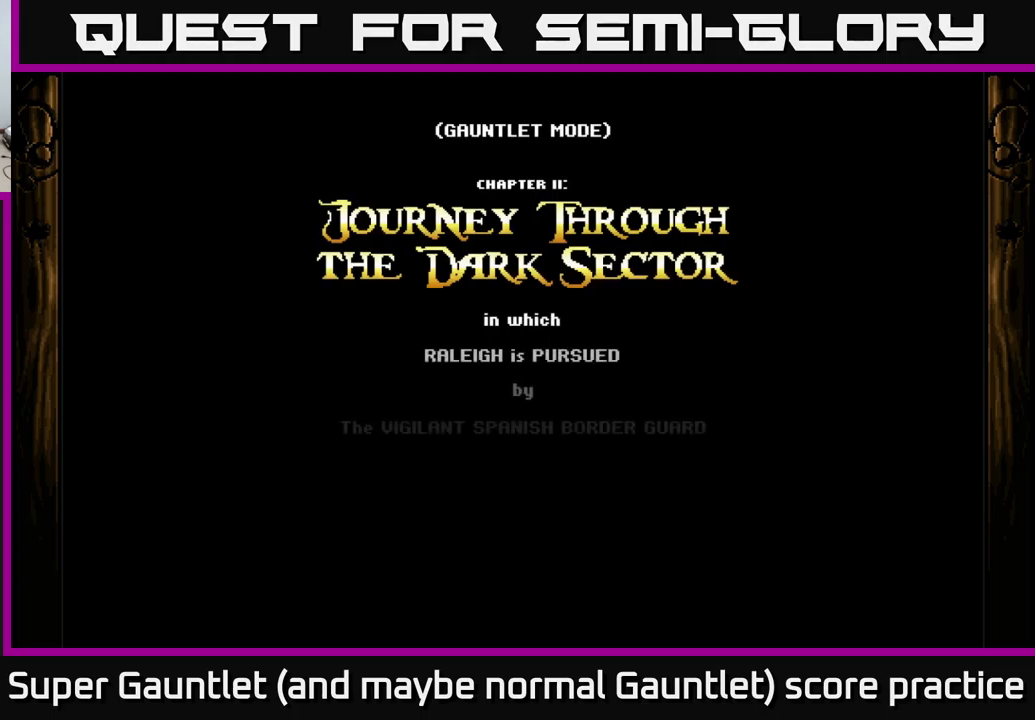
{"buttons": [], "left_stick": "center", "right_stick": "center", "events": []}
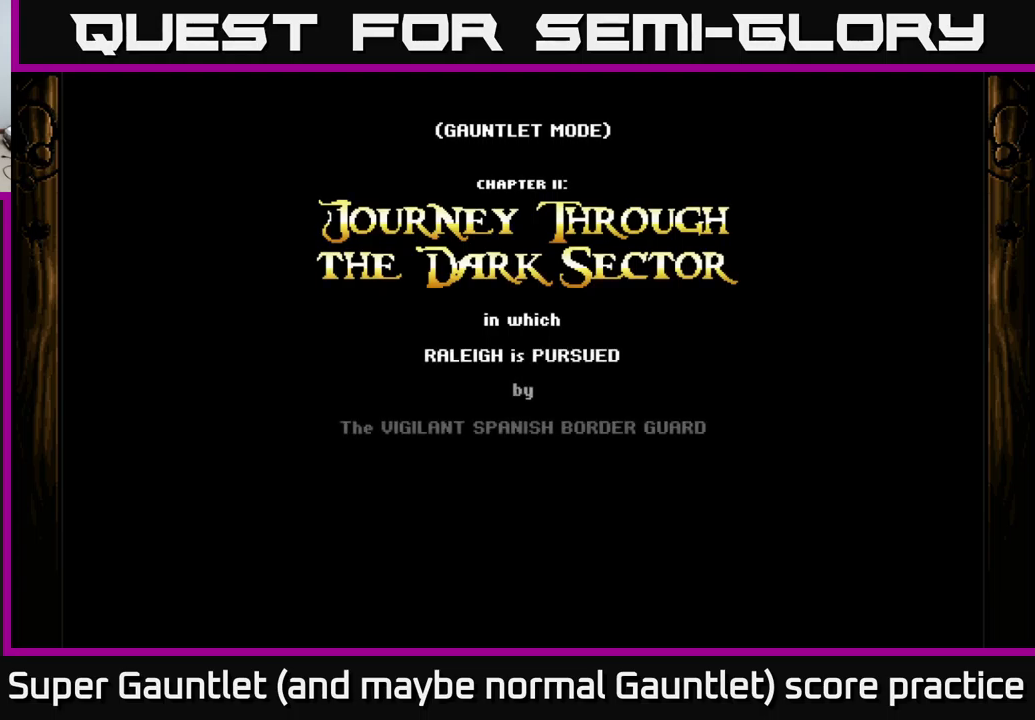
{"buttons": [], "left_stick": "center", "right_stick": "center", "events": []}
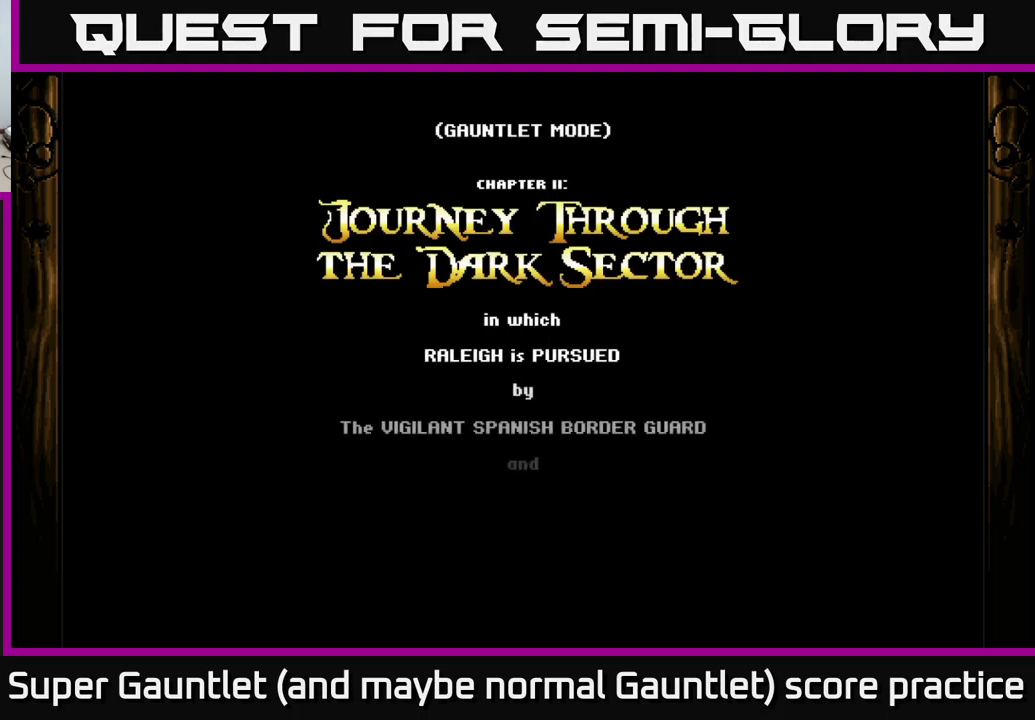
{"buttons": [], "left_stick": "center", "right_stick": "center", "events": [[117, "left_stick", "left"], [267, "left_stick", "center"]]}
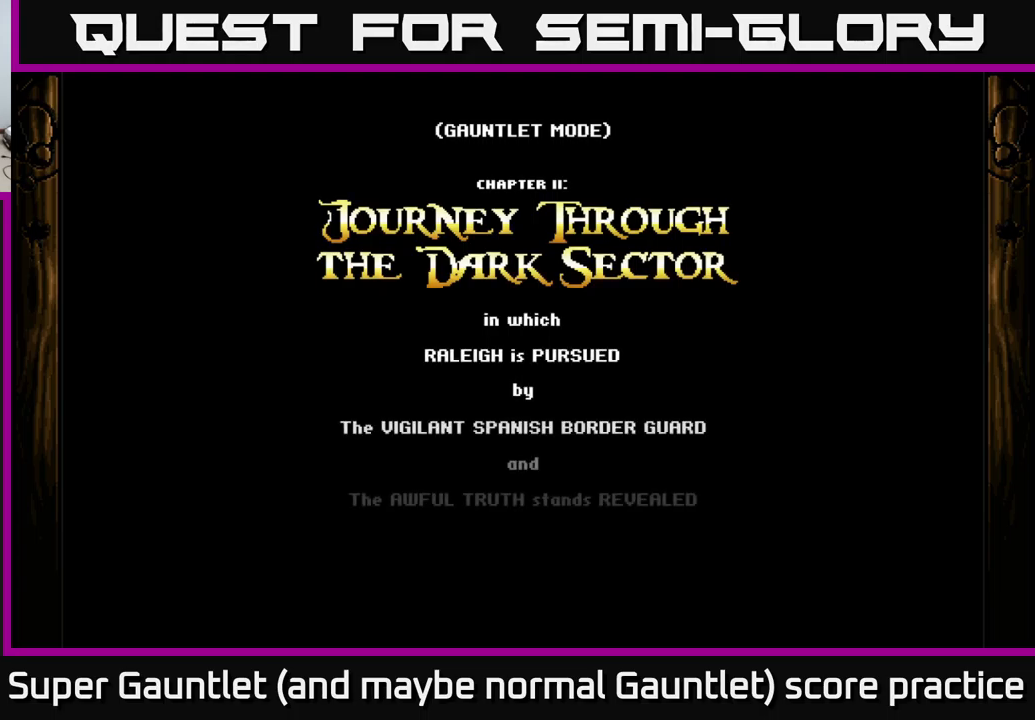
{"buttons": [], "left_stick": "center", "right_stick": "center", "events": []}
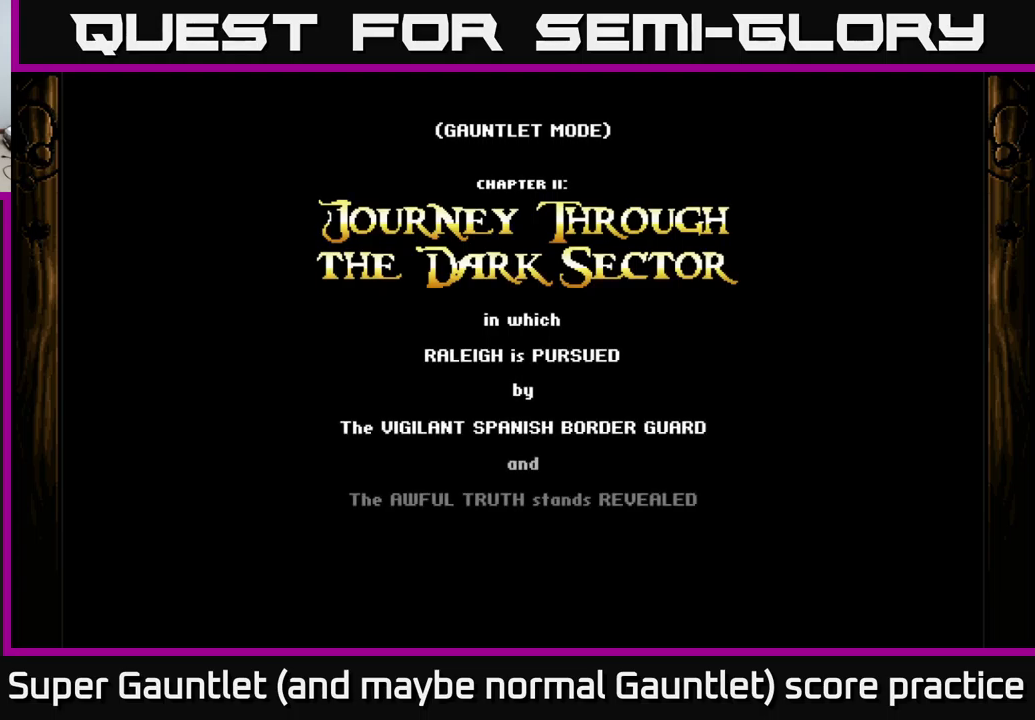
{"buttons": [], "left_stick": "center", "right_stick": "center", "events": []}
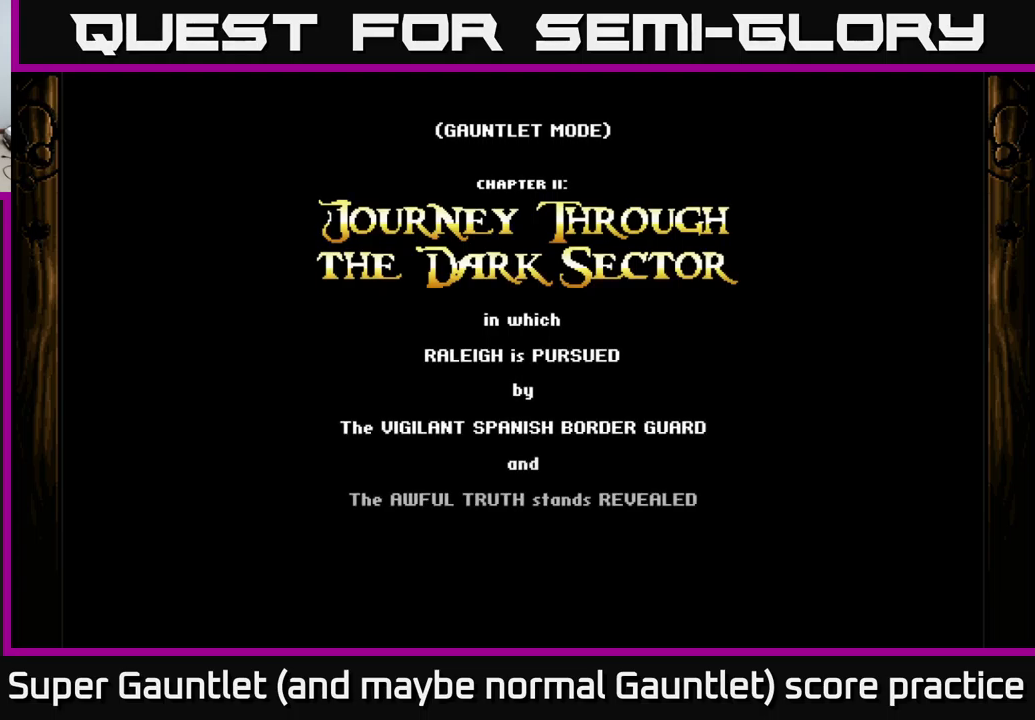
{"buttons": [], "left_stick": "center", "right_stick": "center", "events": [[150, "left_stick", "left"], [383, "left_stick", "center"]]}
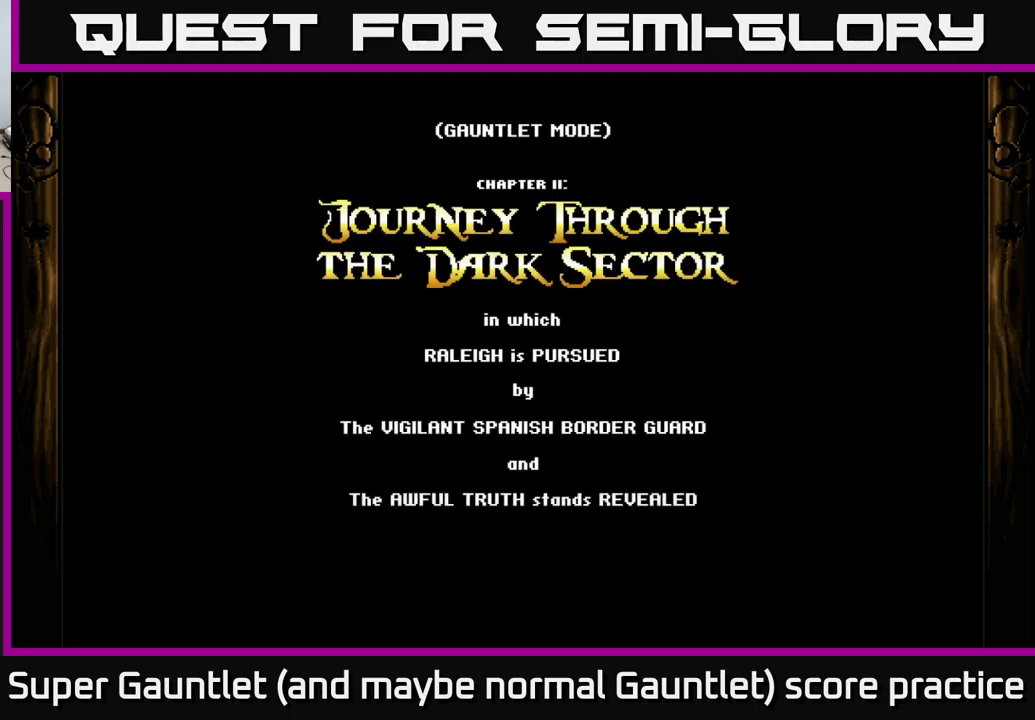
{"buttons": ["A"], "left_stick": "left", "right_stick": "center", "events": [[167, "left_stick", "left"], [233, "A", "down"]]}
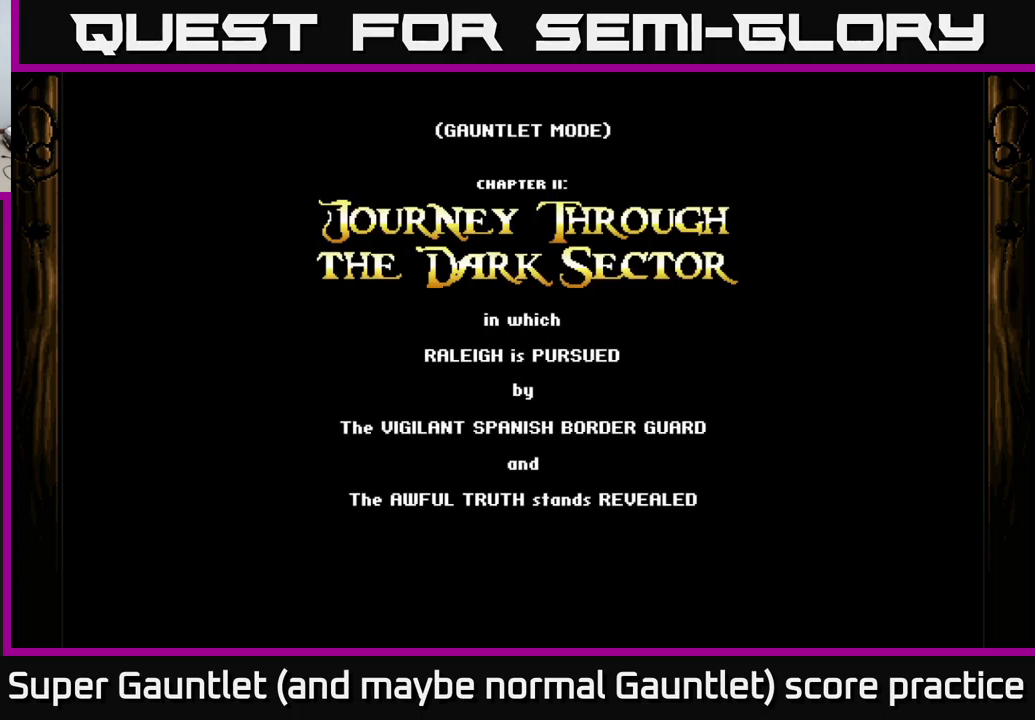
{"buttons": ["A"], "left_stick": "left", "right_stick": "center", "events": [[250, "A", "up"], [349, "A", "down"]]}
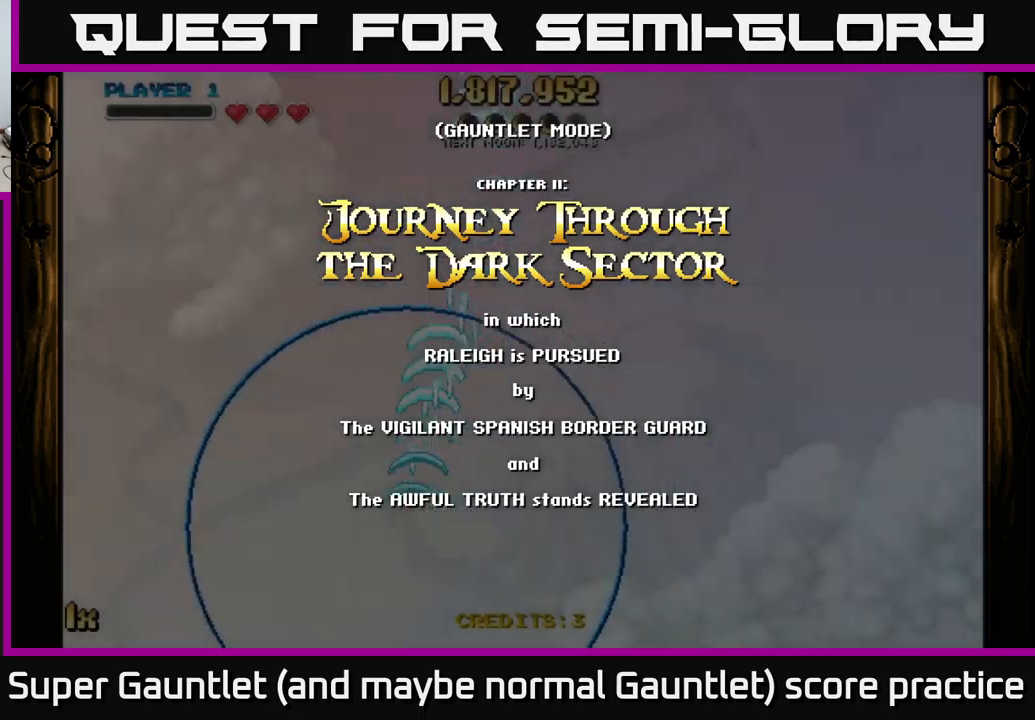
{"buttons": ["A"], "left_stick": "up-left", "right_stick": "center", "events": [[50, "left_stick", "up-left"], [150, "left_stick", "left"], [350, "left_stick", "up-left"]]}
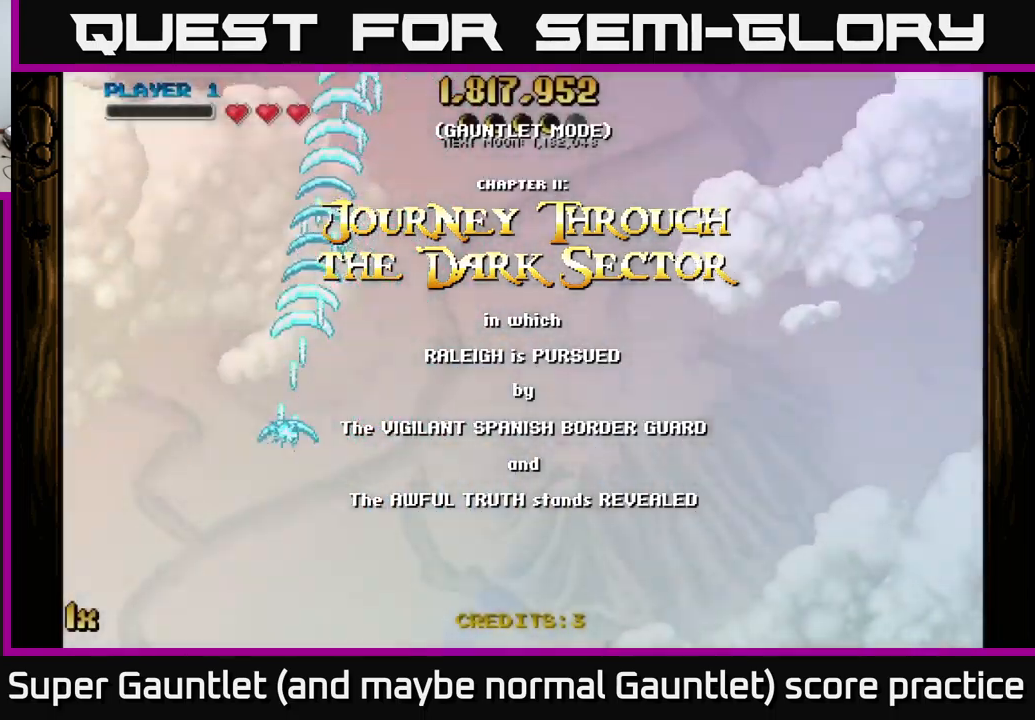
{"buttons": ["A"], "left_stick": "up-right", "right_stick": "center", "events": [[417, "left_stick", "up-right"]]}
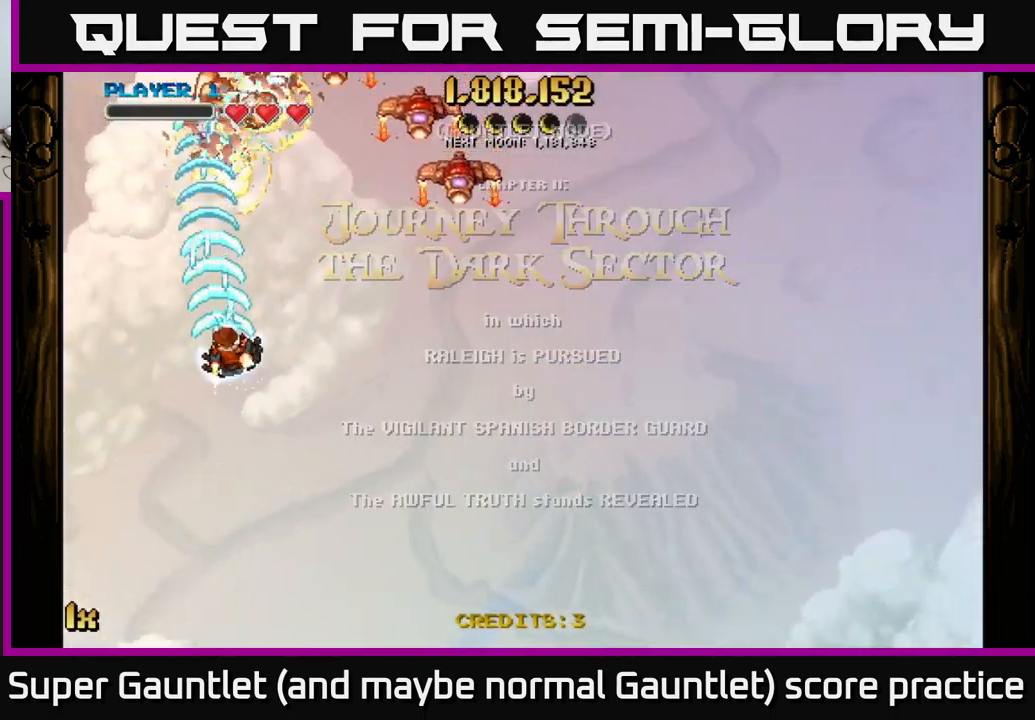
{"buttons": ["A"], "left_stick": "right", "right_stick": "center", "events": [[34, "left_stick", "right"]]}
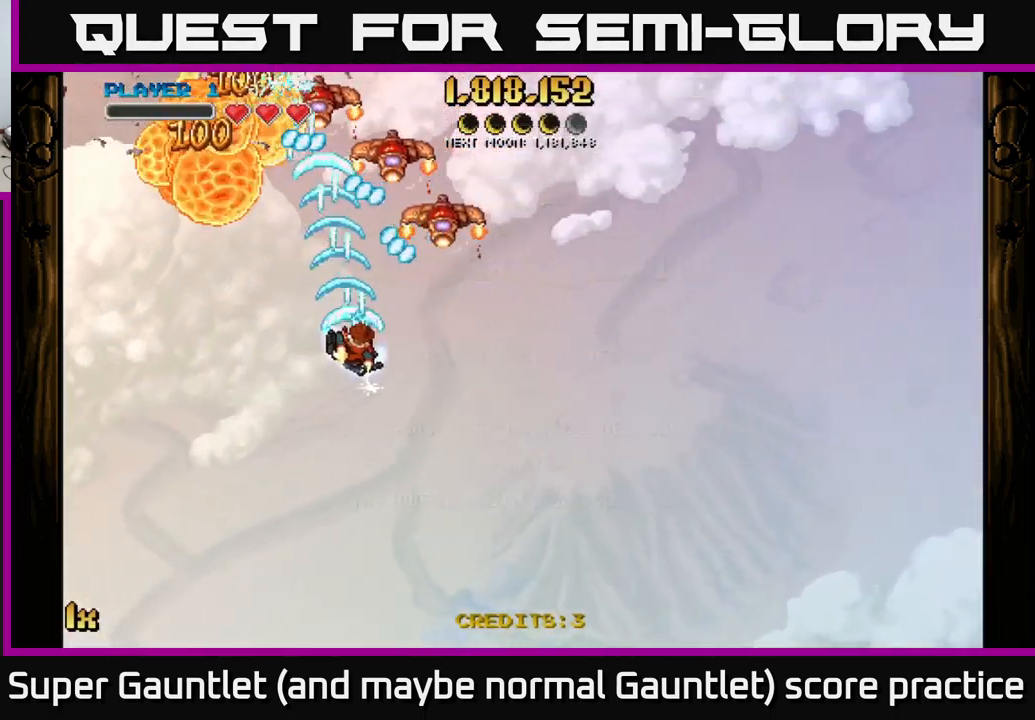
{"buttons": ["A"], "left_stick": "left", "right_stick": "center", "events": [[317, "left_stick", "up-left"], [450, "left_stick", "left"]]}
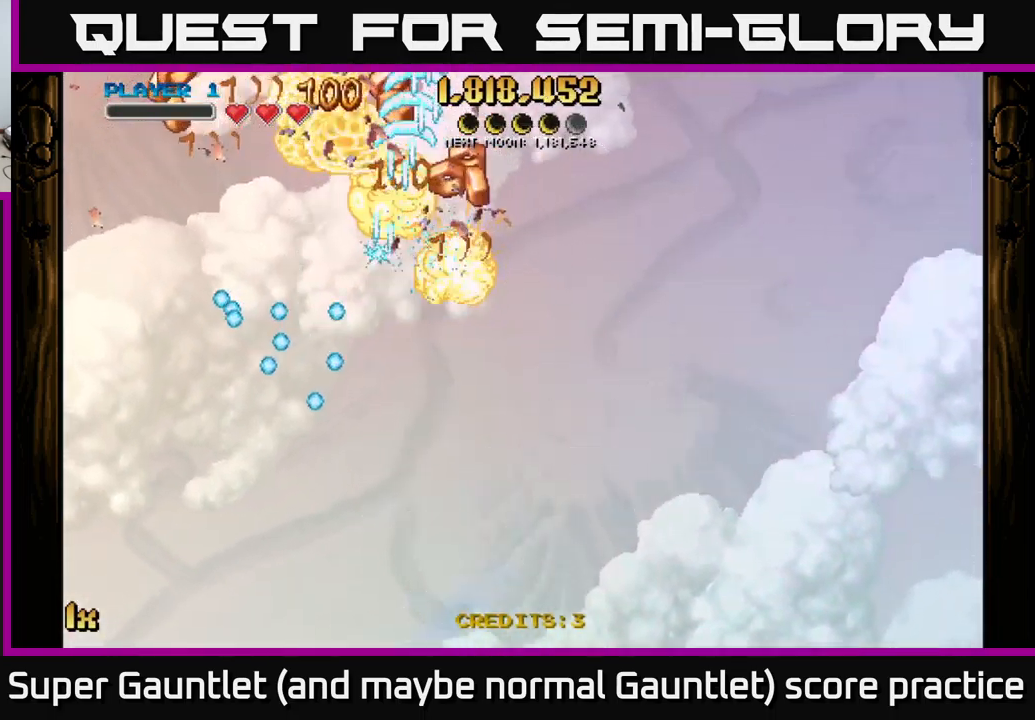
{"buttons": [], "left_stick": "up-right", "right_stick": "center", "events": [[117, "A", "up"], [500, "left_stick", "up-right"]]}
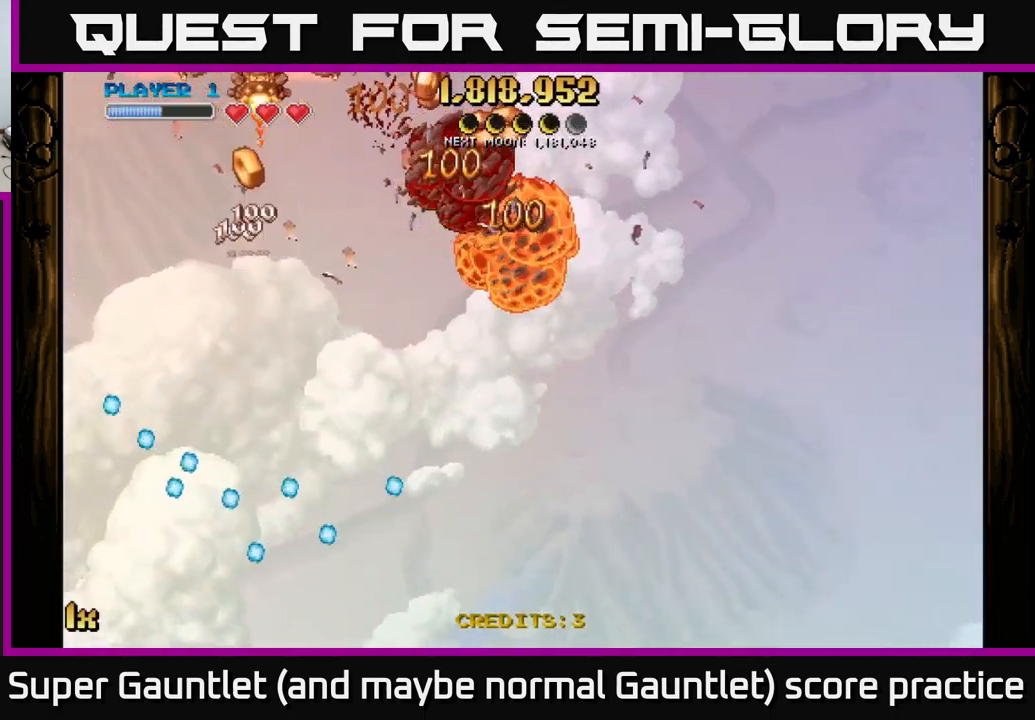
{"buttons": [], "left_stick": "down-right", "right_stick": "center", "events": [[100, "left_stick", "right"], [350, "left_stick", "down-right"]]}
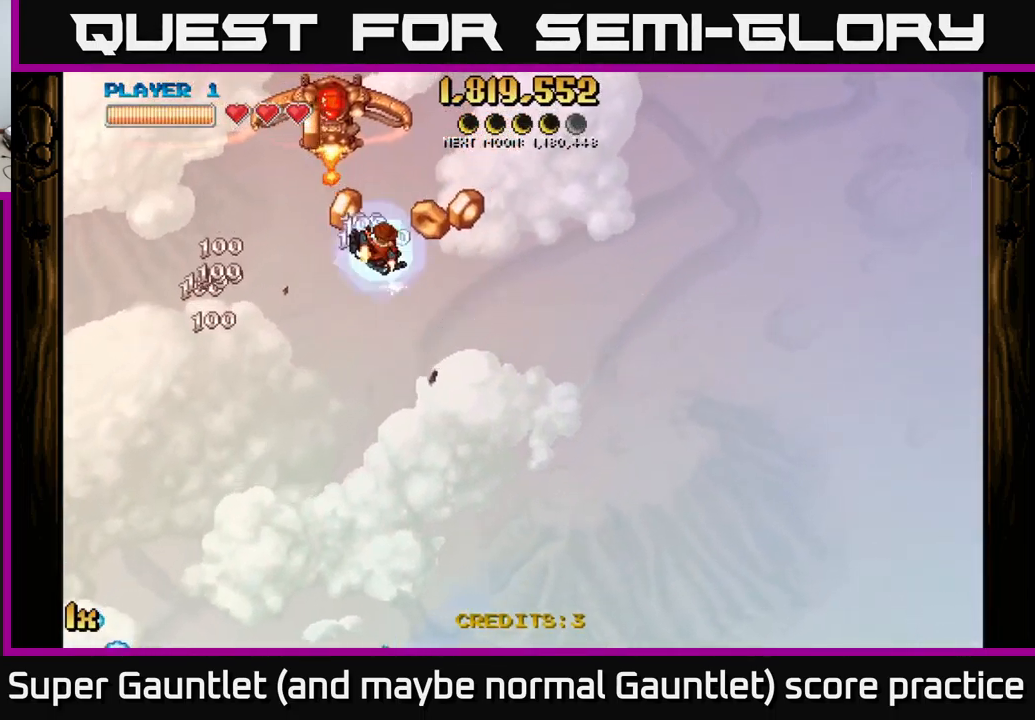
{"buttons": ["A"], "left_stick": "up", "right_stick": "center", "events": [[67, "L1", "down"], [200, "left_stick", "down-left"], [234, "L1", "up"], [350, "left_stick", "up-left"], [400, "A", "down"], [434, "left_stick", "up"]]}
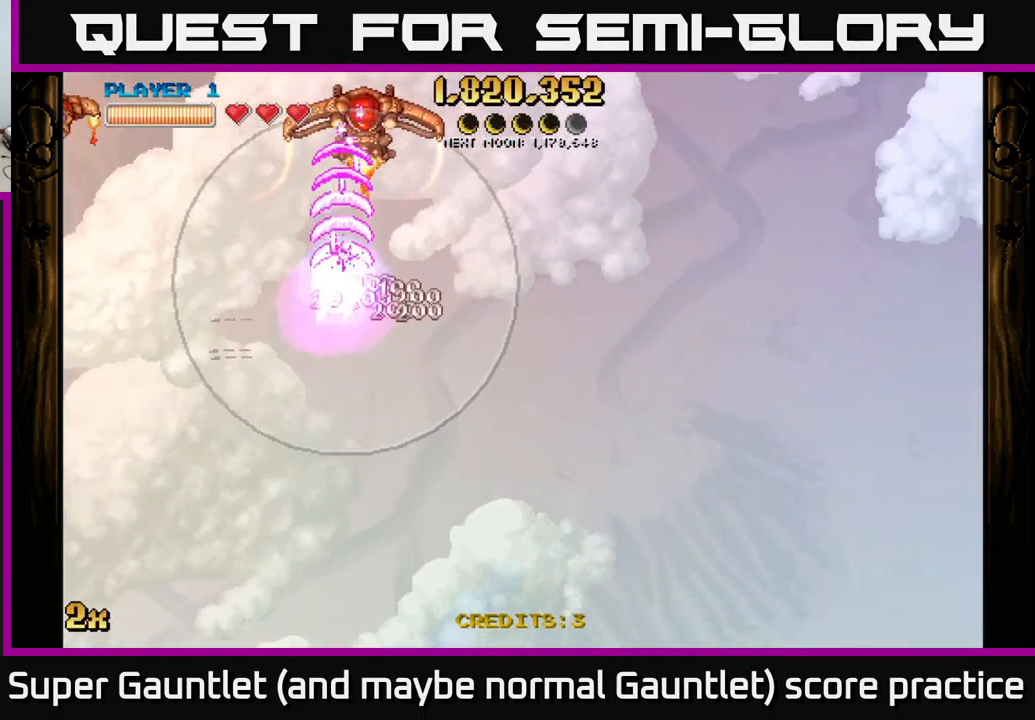
{"buttons": ["A"], "left_stick": "left", "right_stick": "center", "events": [[450, "left_stick", "left"]]}
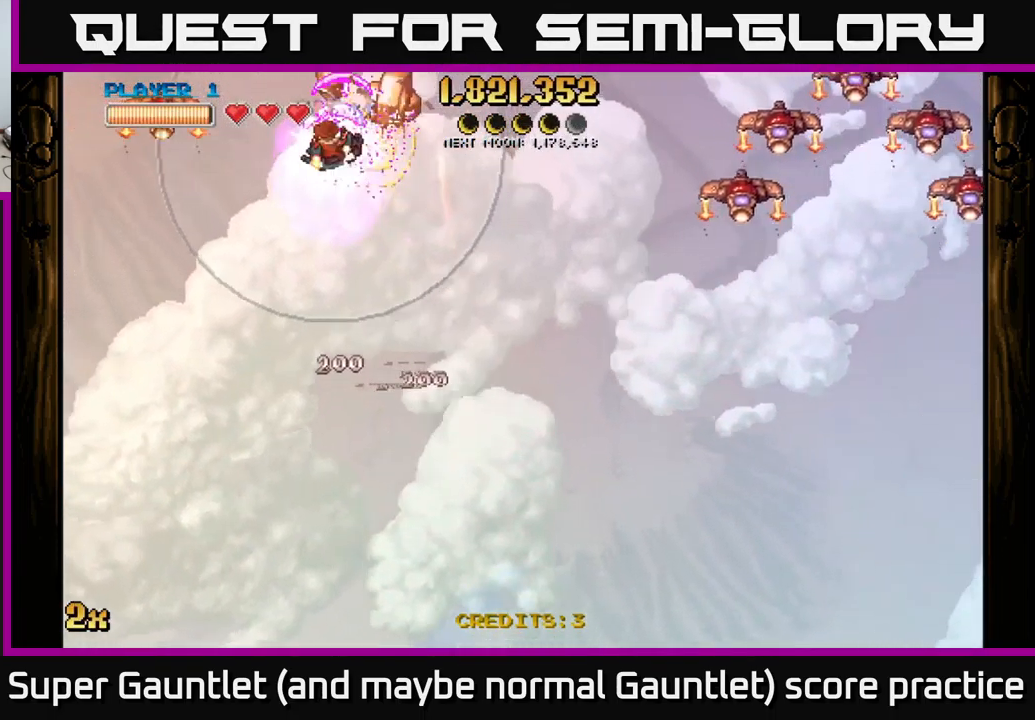
{"buttons": ["A", "X"], "left_stick": "right", "right_stick": "center", "events": [[34, "X", "down"], [167, "X", "up"], [434, "left_stick", "right"], [450, "X", "down"]]}
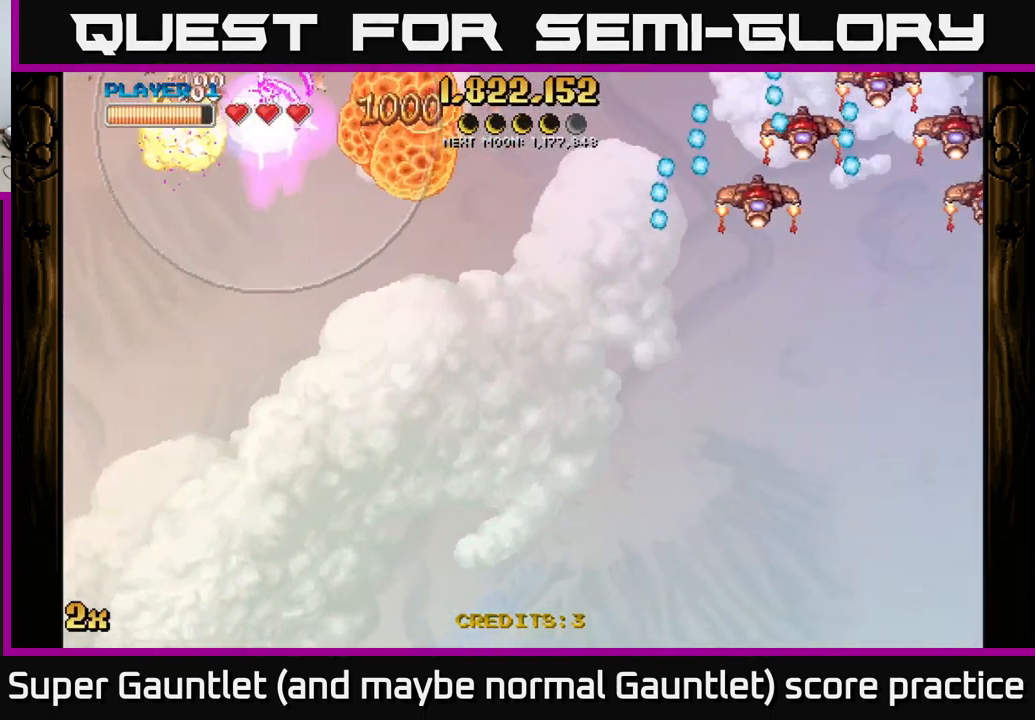
{"buttons": ["A"], "left_stick": "down-left", "right_stick": "center", "events": [[150, "X", "up"], [451, "left_stick", "down-left"]]}
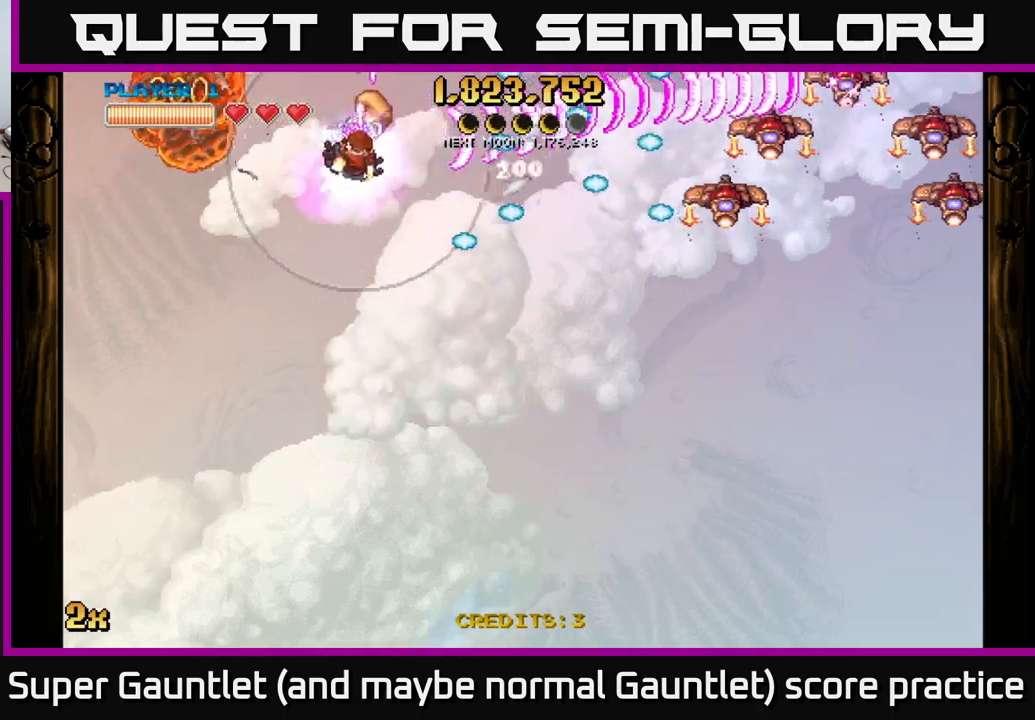
{"buttons": ["A"], "left_stick": "left", "right_stick": "center", "events": [[116, "left_stick", "up-left"], [283, "left_stick", "left"]]}